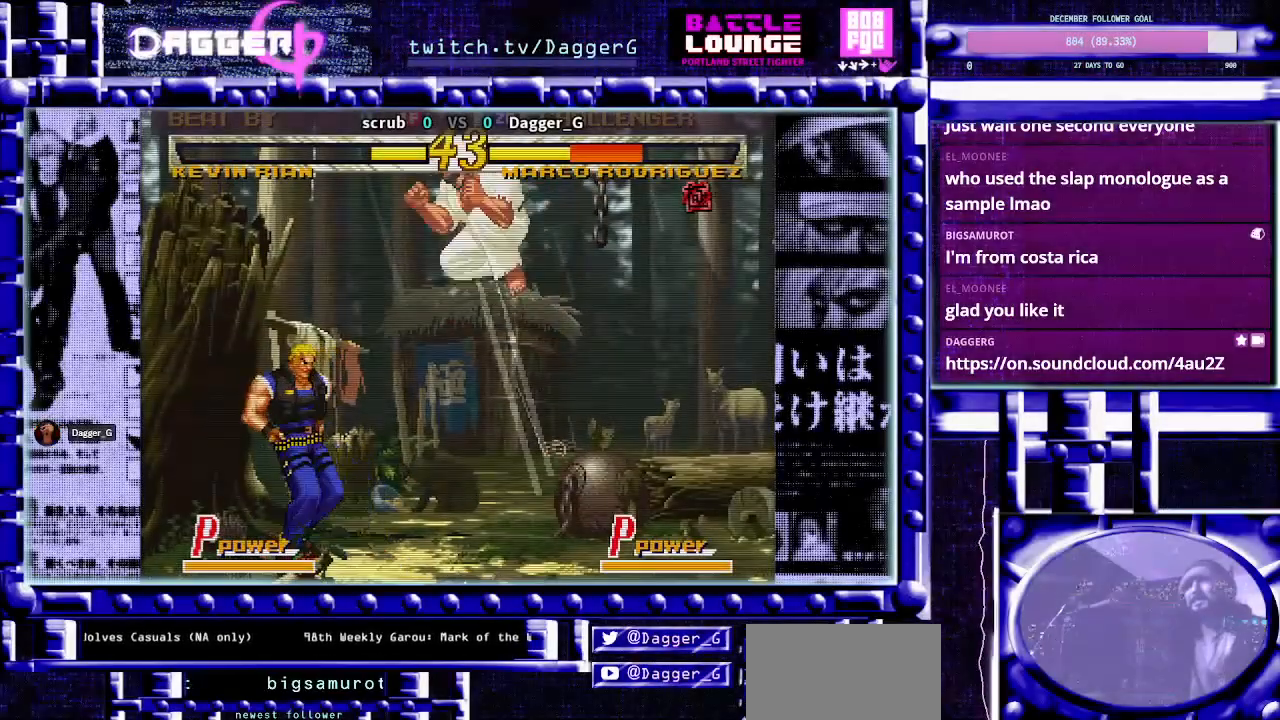
Gameplay with a controller (arcade stick); each line is a JSON object with the inputs held at the frame after it. "events" lists button and stick changes between this image and that frame as [ms after this image, input, new state], when the widget could be followed in between. Not read: L3 R3 other_buttons.
{"buttons": [], "left_stick": "left", "events": [[17, "left_stick", "center"], [33, "CIRCLE", "down"], [167, "CIRCLE", "up"], [450, "left_stick", "left"]]}
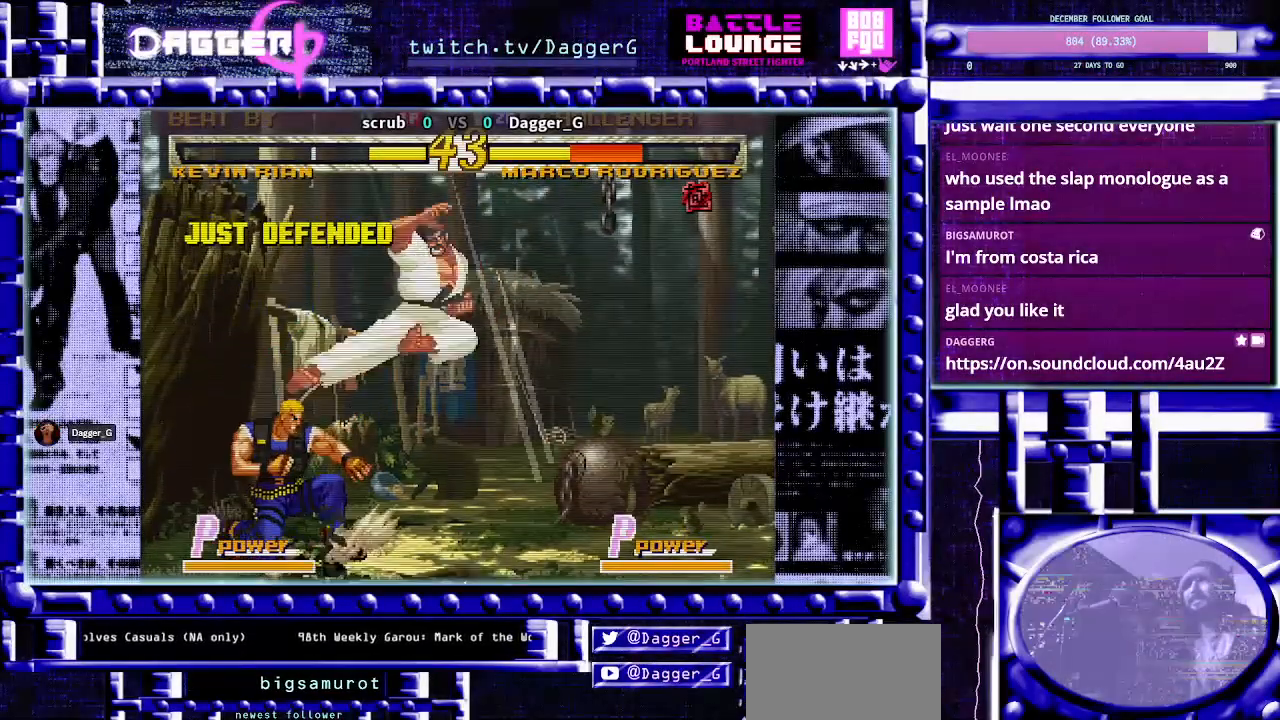
{"buttons": ["CROSS", "SQUARE"], "left_stick": "down-left", "events": [[133, "left_stick", "right"], [233, "SQUARE", "down"], [233, "left_stick", "down-left"], [283, "SQUARE", "up"], [333, "CROSS", "down"], [333, "SQUARE", "down"], [383, "CROSS", "up"], [383, "SQUARE", "up"], [433, "CROSS", "down"], [433, "SQUARE", "down"]]}
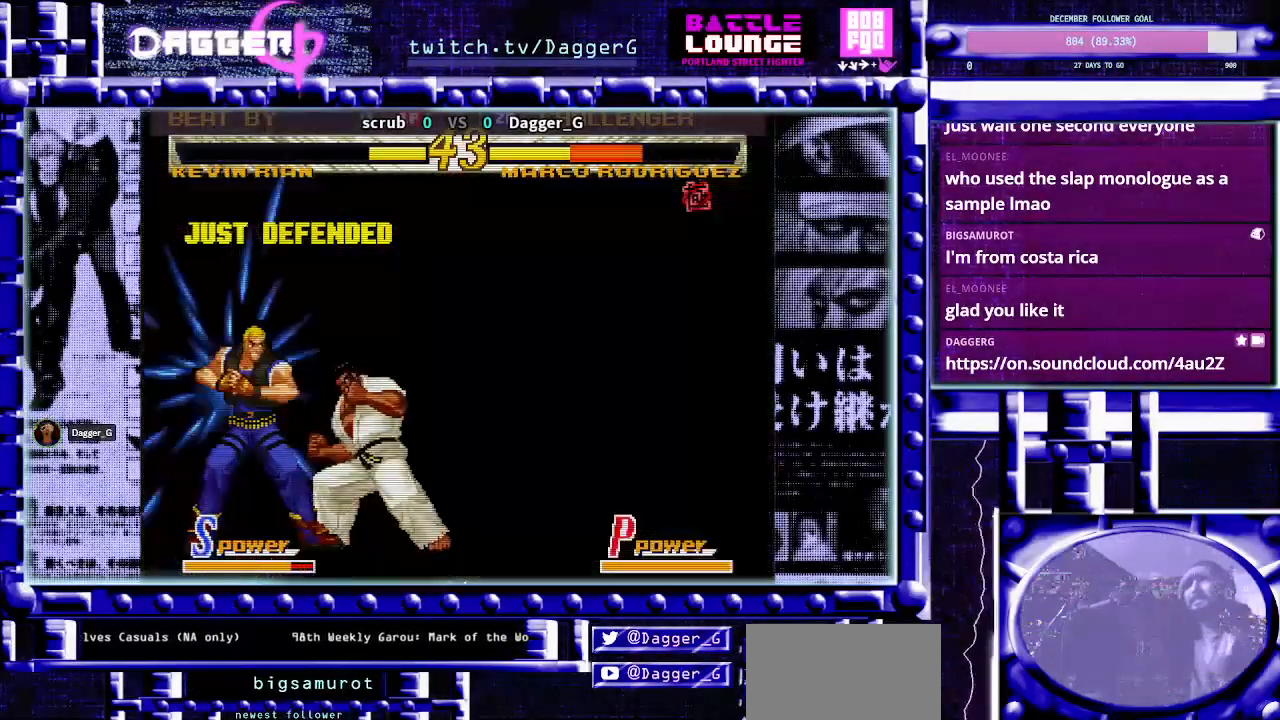
{"buttons": [], "left_stick": "down-right", "events": [[17, "CROSS", "up"], [17, "SQUARE", "up"], [167, "left_stick", "center"], [450, "left_stick", "down-right"]]}
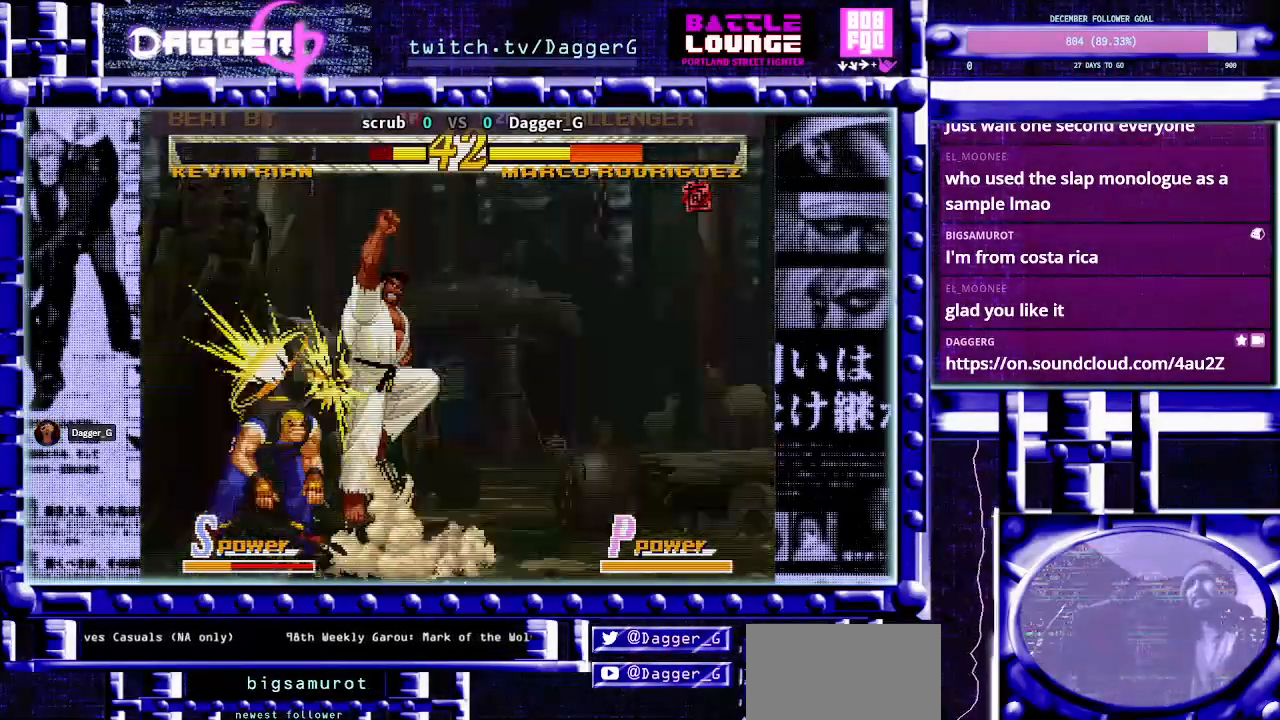
{"buttons": [], "left_stick": "center"}
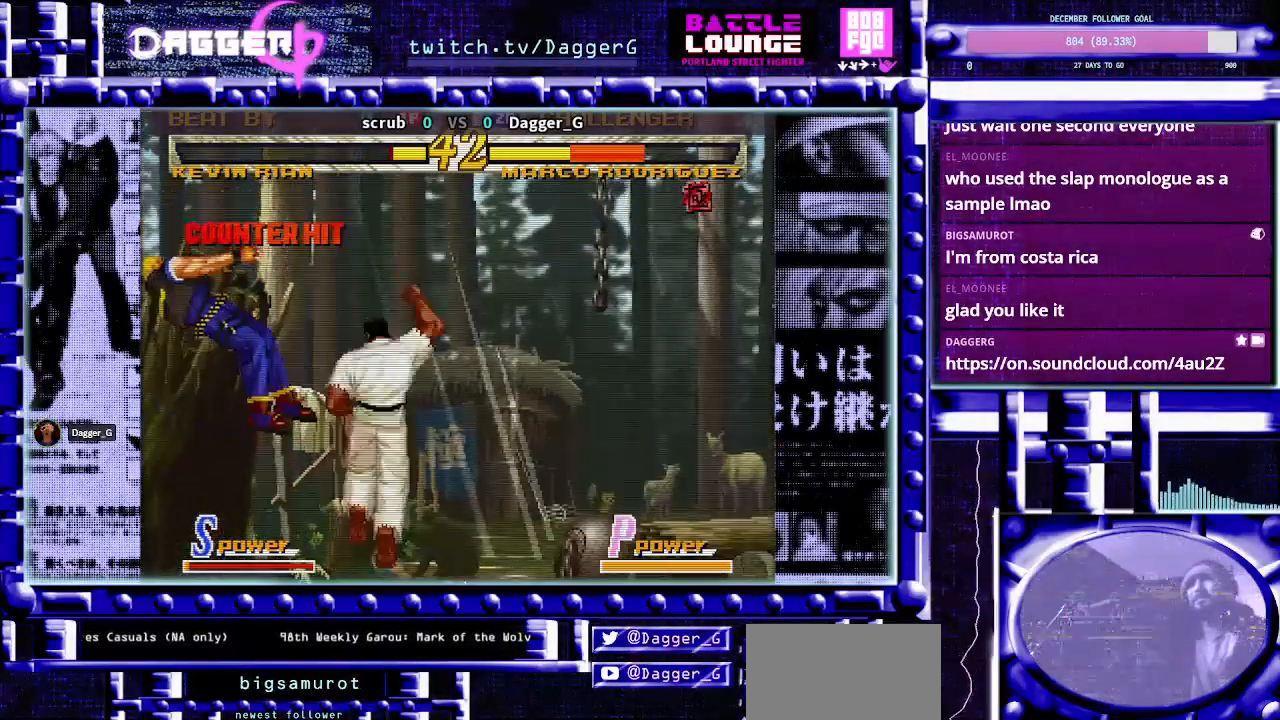
{"buttons": [], "left_stick": "down", "events": [[100, "left_stick", "right"], [167, "left_stick", "down"], [217, "left_stick", "left"], [300, "left_stick", "right"], [400, "left_stick", "down"]]}
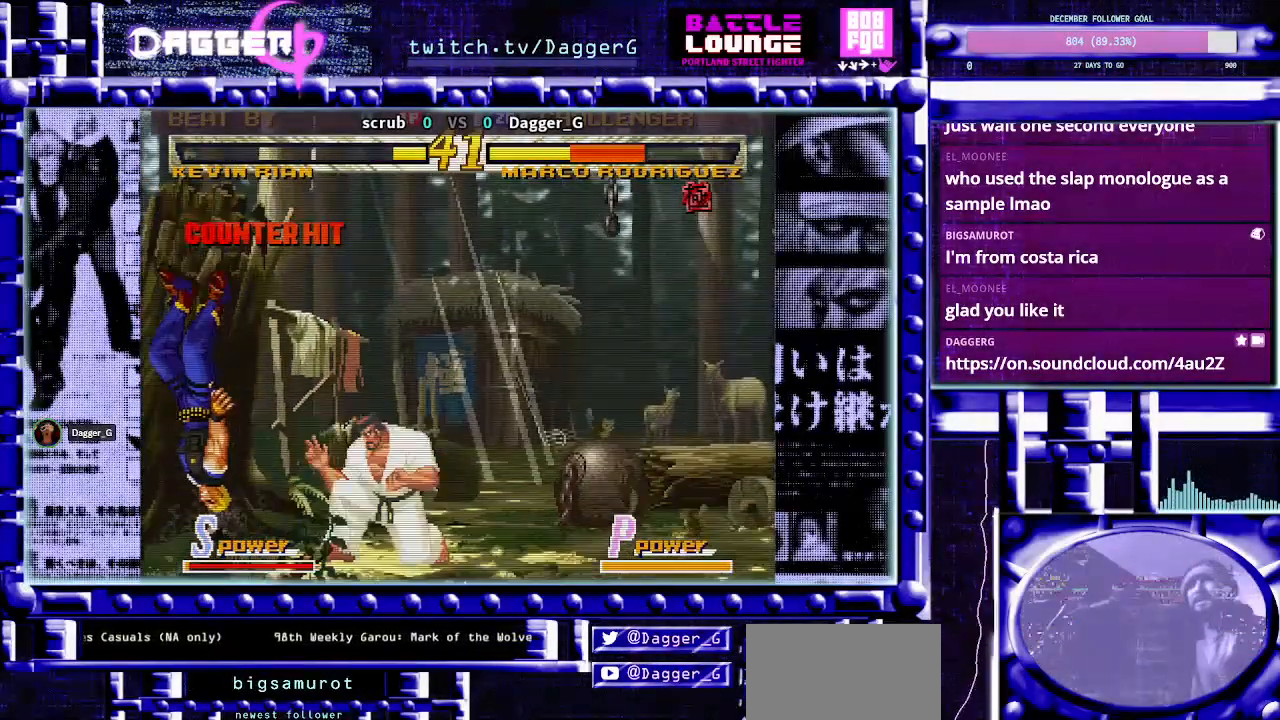
{"buttons": [], "left_stick": "center", "events": [[17, "left_stick", "left"], [67, "SQUARE", "down"], [83, "left_stick", "center"], [133, "SQUARE", "up"]]}
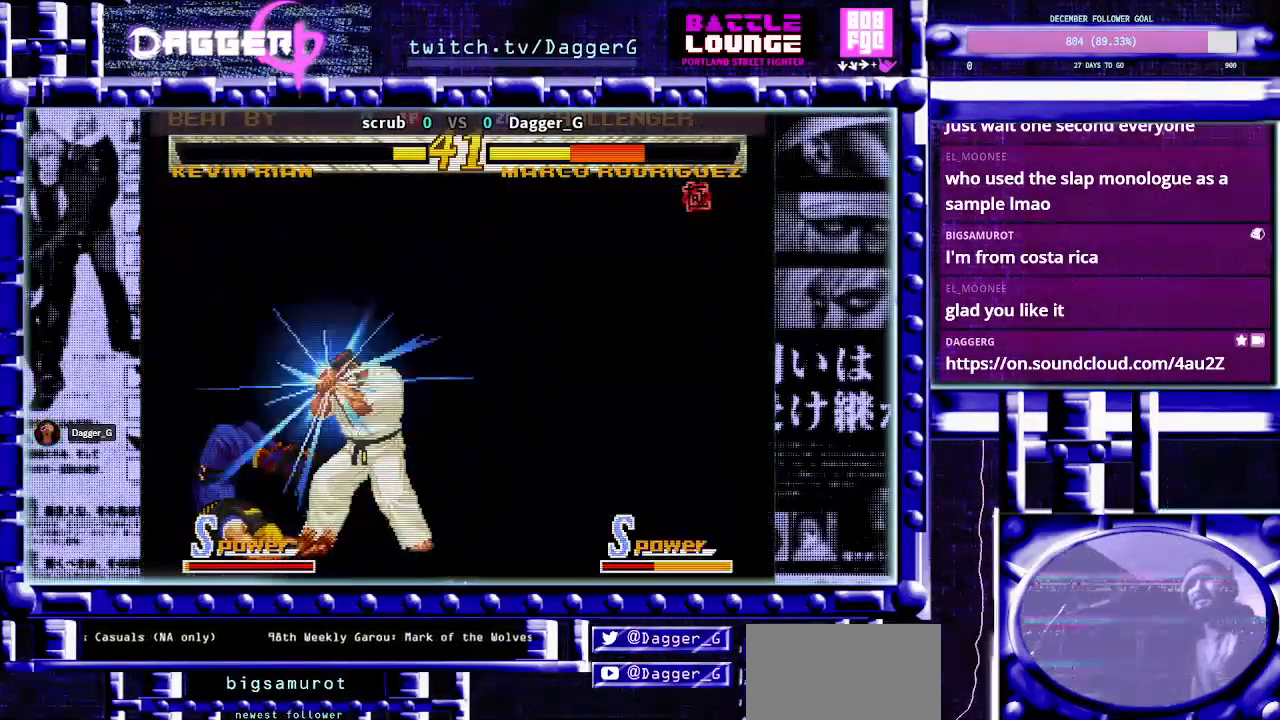
{"buttons": [], "left_stick": "down-left"}
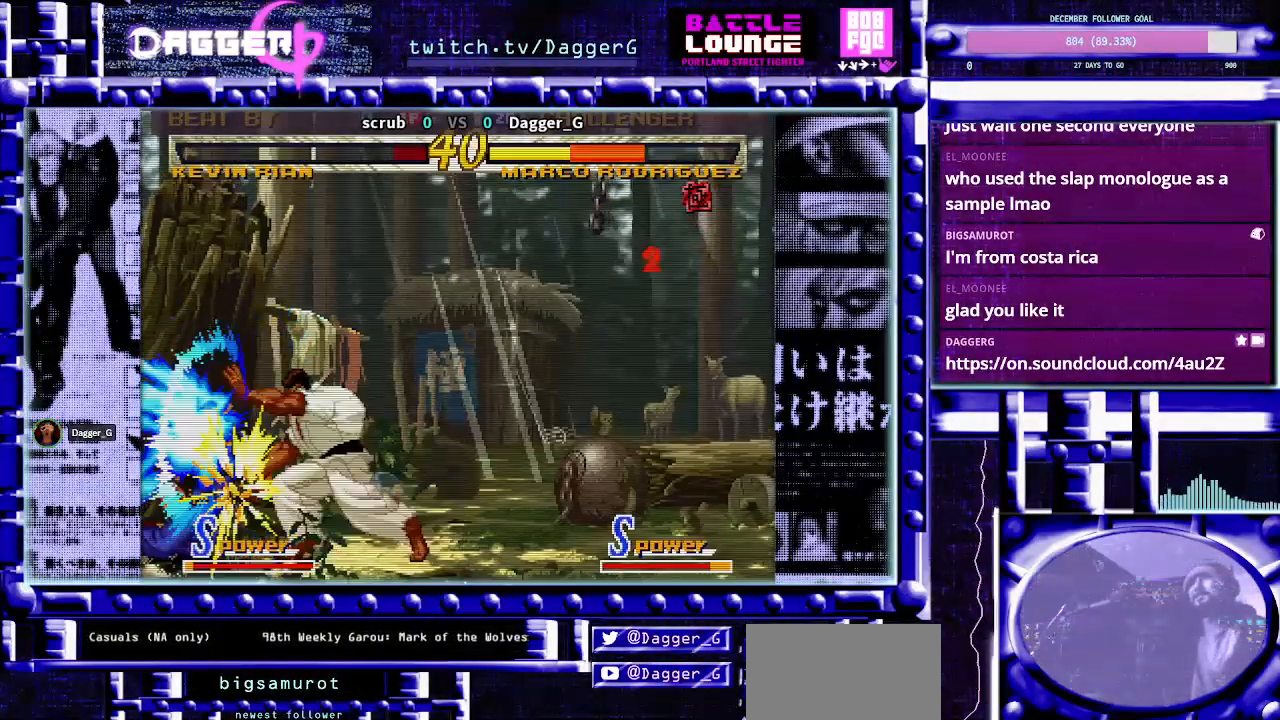
{"buttons": ["TRIANGLE"], "left_stick": "down-left", "events": [[250, "TRIANGLE", "down"]]}
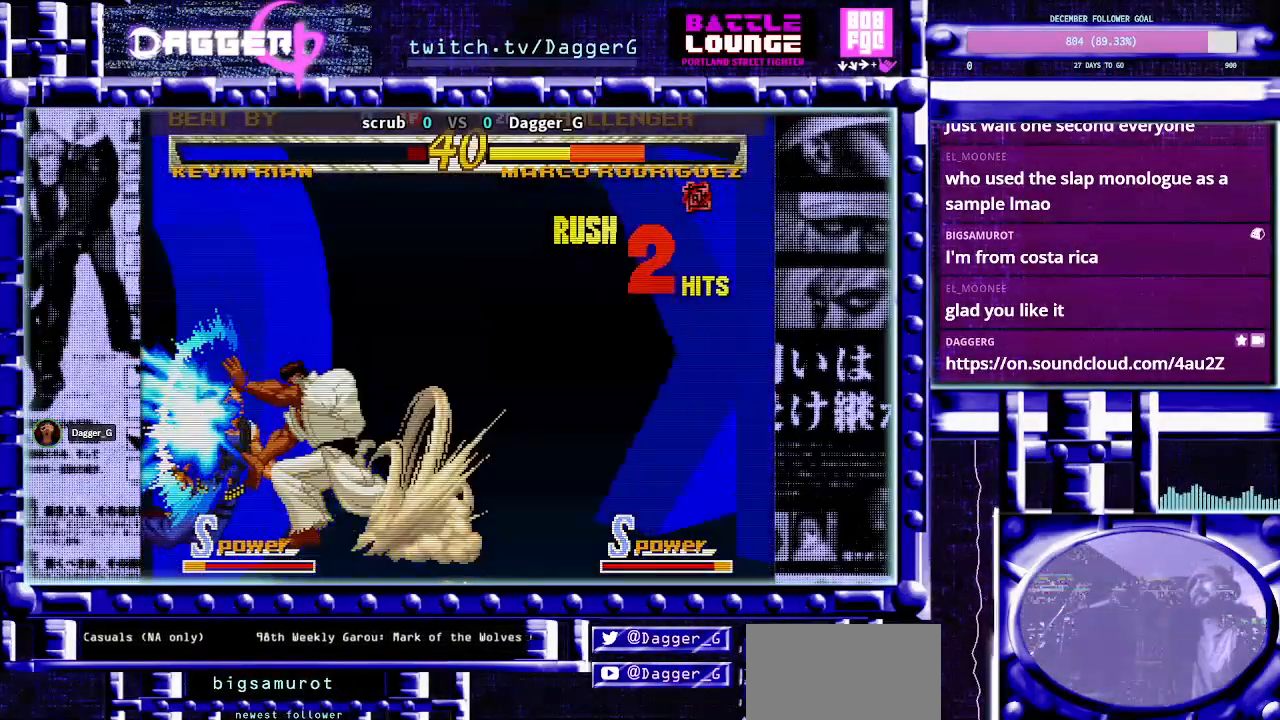
{"buttons": [], "left_stick": "left", "events": [[33, "TRIANGLE", "up"], [383, "left_stick", "left"]]}
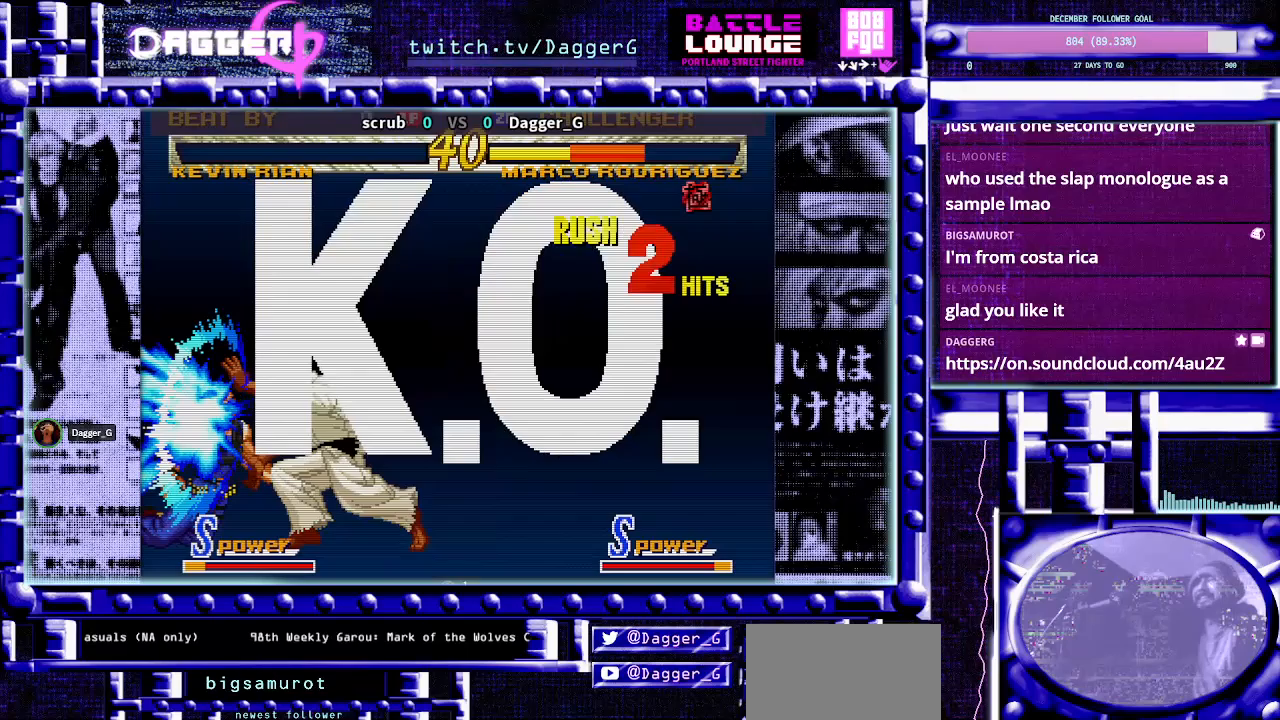
{"buttons": [], "left_stick": "center", "events": [[50, "left_stick", "center"]]}
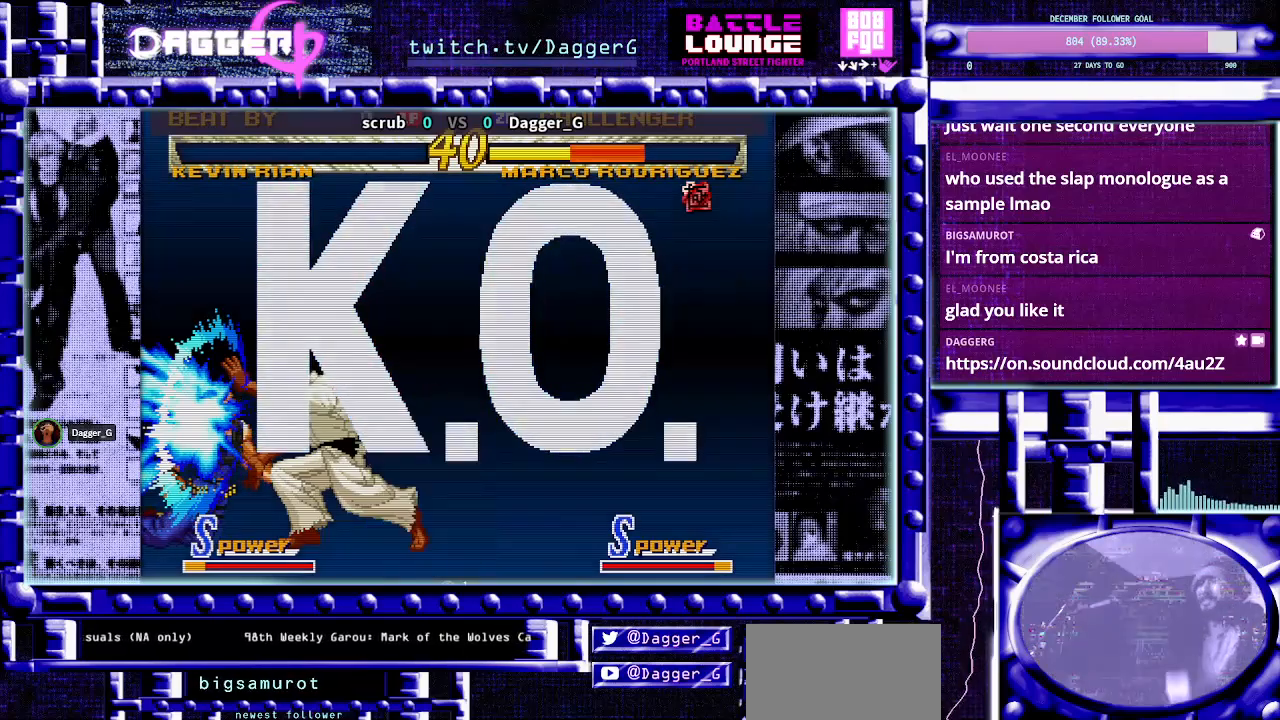
{"buttons": [], "left_stick": "center", "events": []}
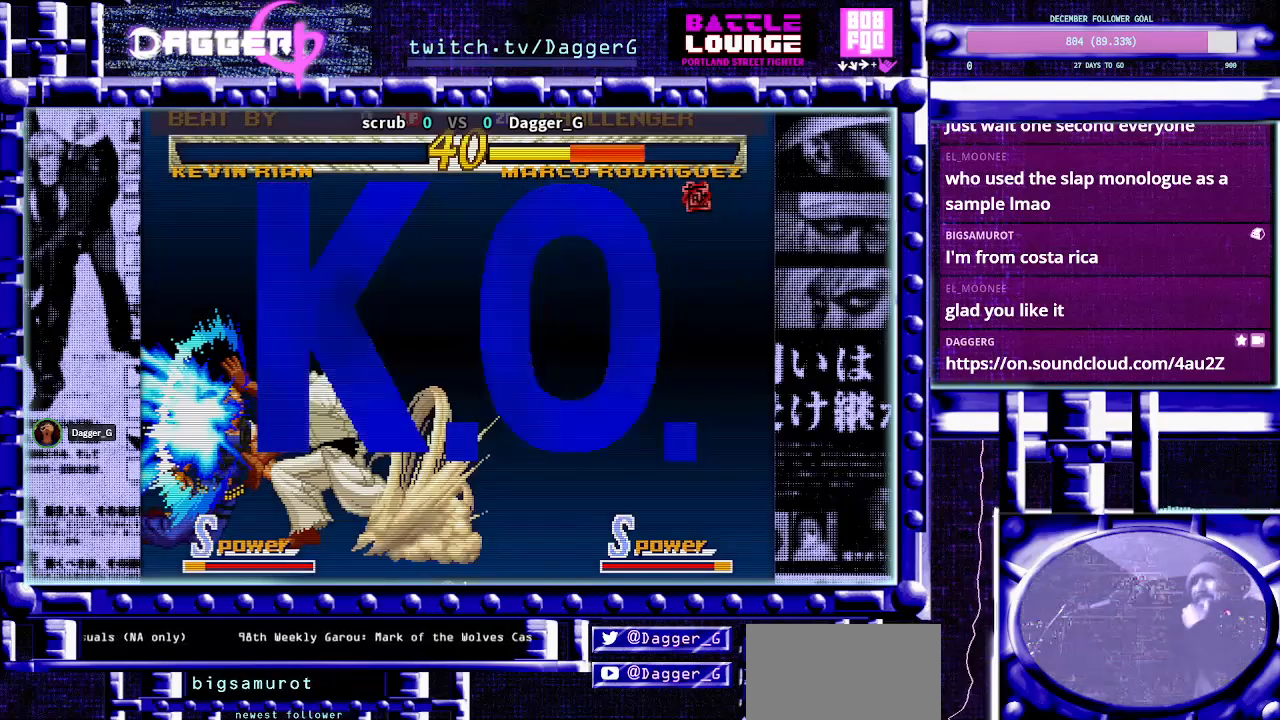
{"buttons": ["TRIANGLE"], "left_stick": "center", "events": [[500, "TRIANGLE", "down"]]}
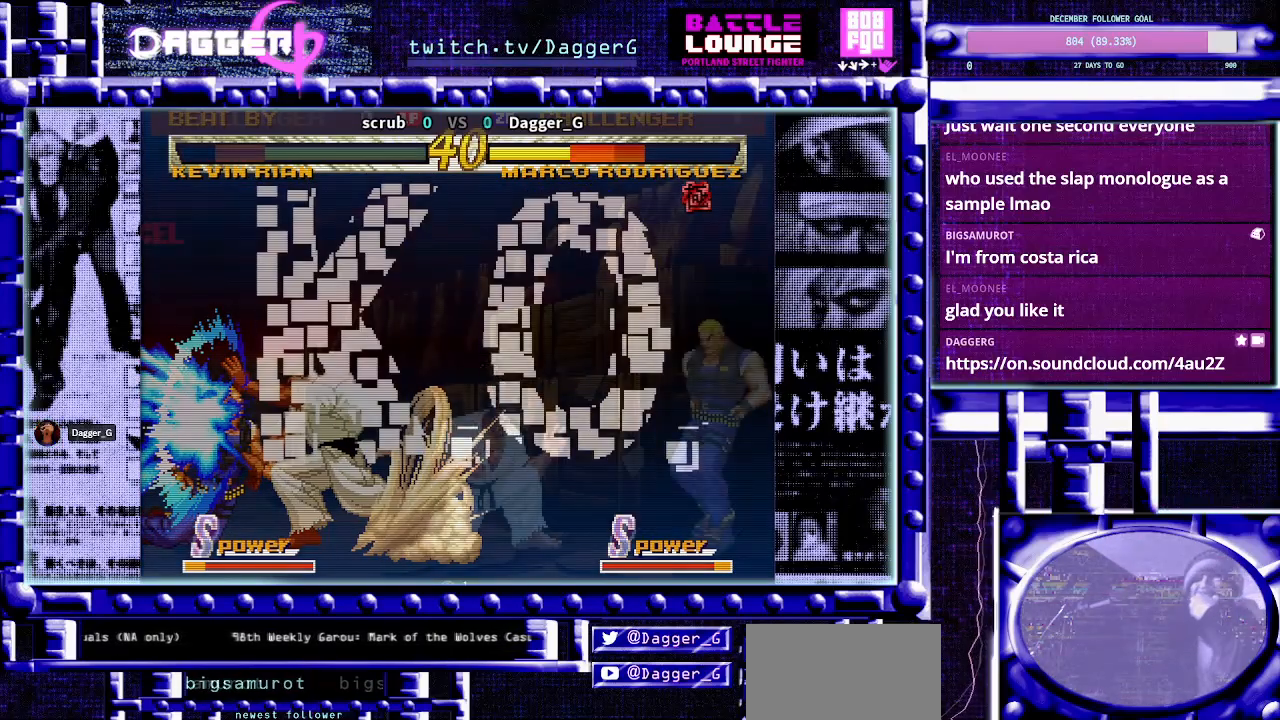
{"buttons": ["CIRCLE", "TRIANGLE"], "left_stick": "left", "events": [[117, "left_stick", "up-right"], [417, "left_stick", "left"], [500, "CIRCLE", "down"]]}
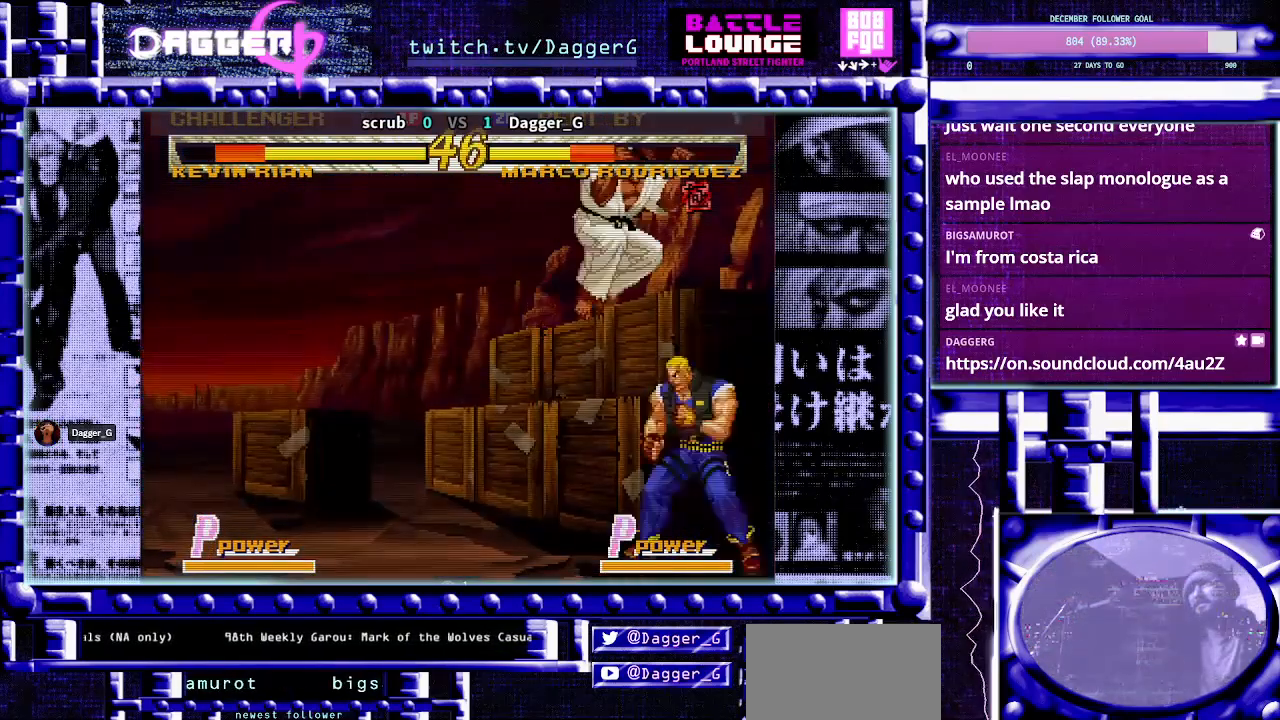
{"buttons": ["TRIANGLE"], "left_stick": "center", "events": [[83, "CIRCLE", "up"], [200, "left_stick", "center"]]}
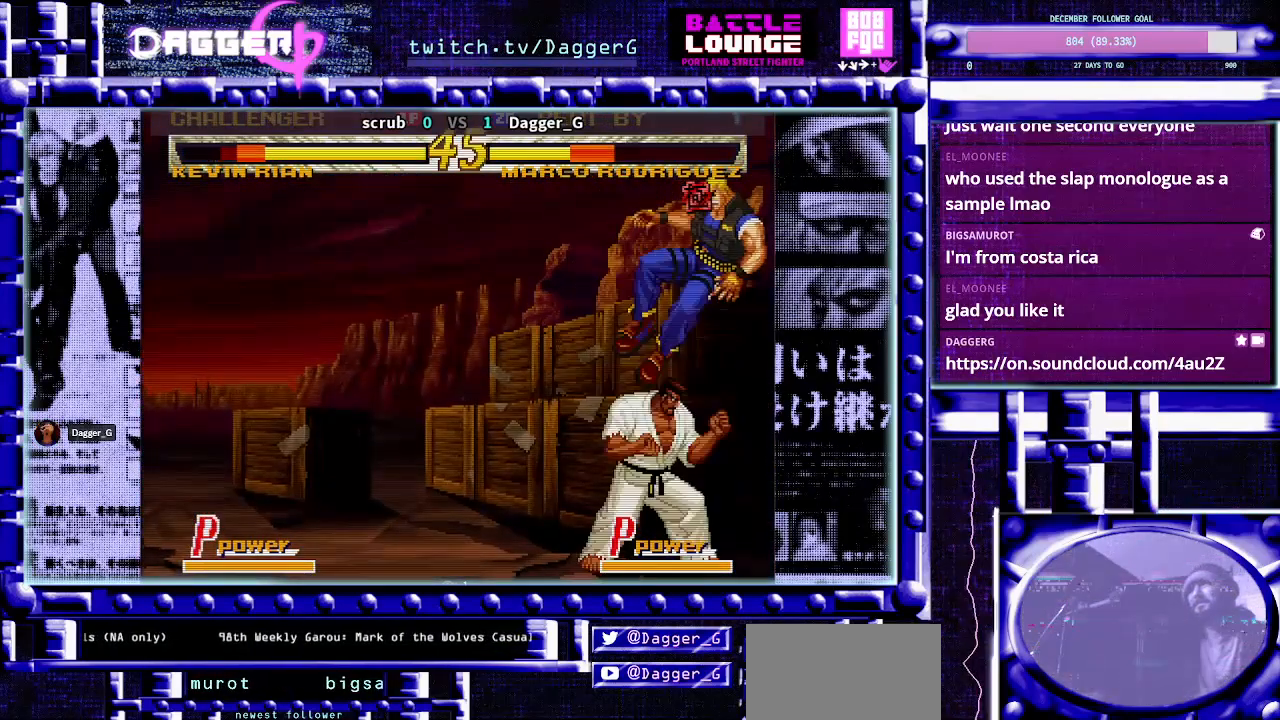
{"buttons": ["TRIANGLE"], "left_stick": "center", "events": [[333, "left_stick", "down-left"], [350, "CROSS", "down"], [467, "CROSS", "up"], [483, "left_stick", "center"]]}
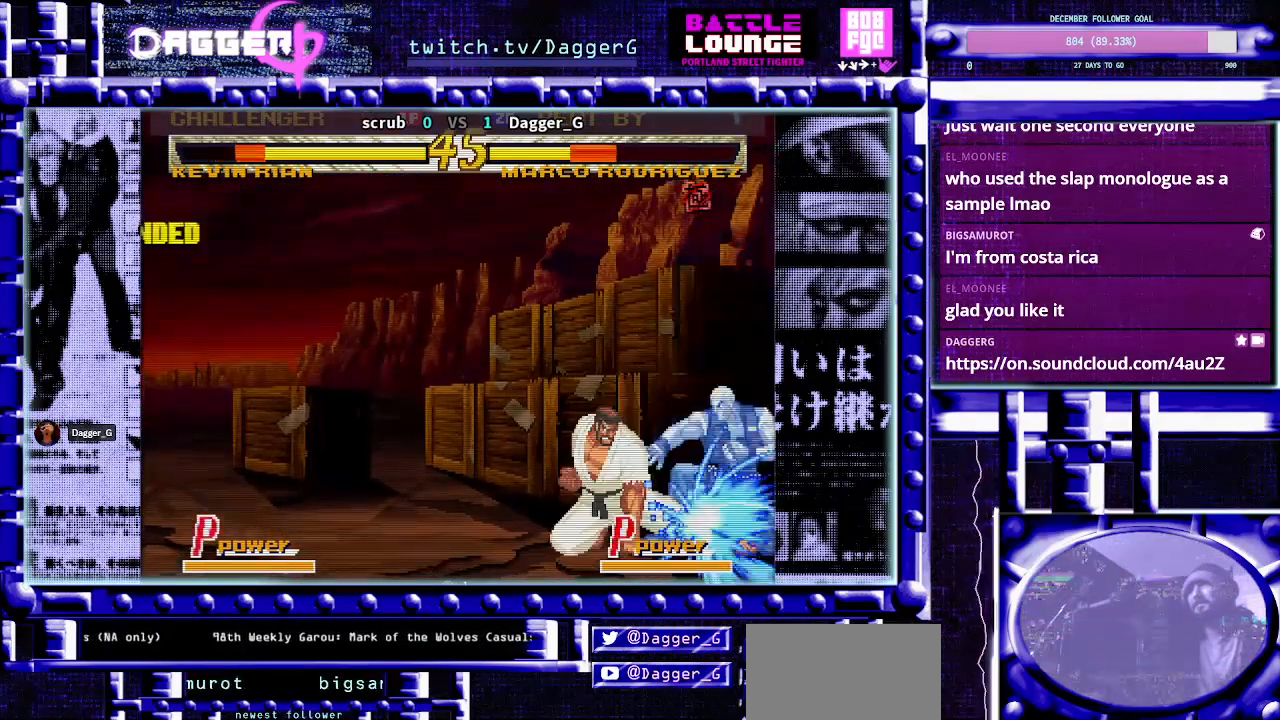
{"buttons": ["CROSS", "SQUARE", "TRIANGLE"], "left_stick": "down-right", "events": [[50, "left_stick", "right"], [150, "left_stick", "down"], [250, "SQUARE", "down"], [250, "left_stick", "down-right"], [317, "SQUARE", "up"], [367, "CROSS", "down"], [367, "SQUARE", "down"], [417, "SQUARE", "up"], [433, "CROSS", "up"], [483, "CROSS", "down"], [483, "SQUARE", "down"]]}
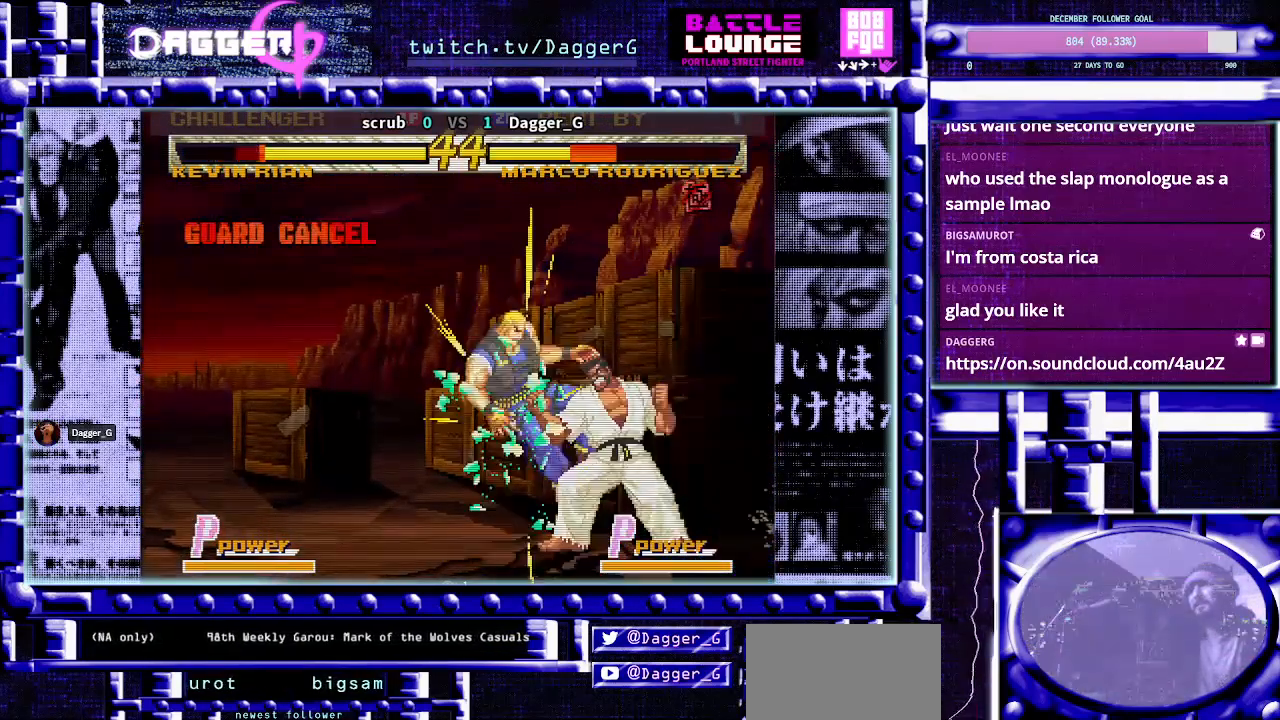
{"buttons": ["TRIANGLE"], "left_stick": "center", "events": [[83, "CROSS", "up"], [83, "SQUARE", "up"], [133, "left_stick", "center"]]}
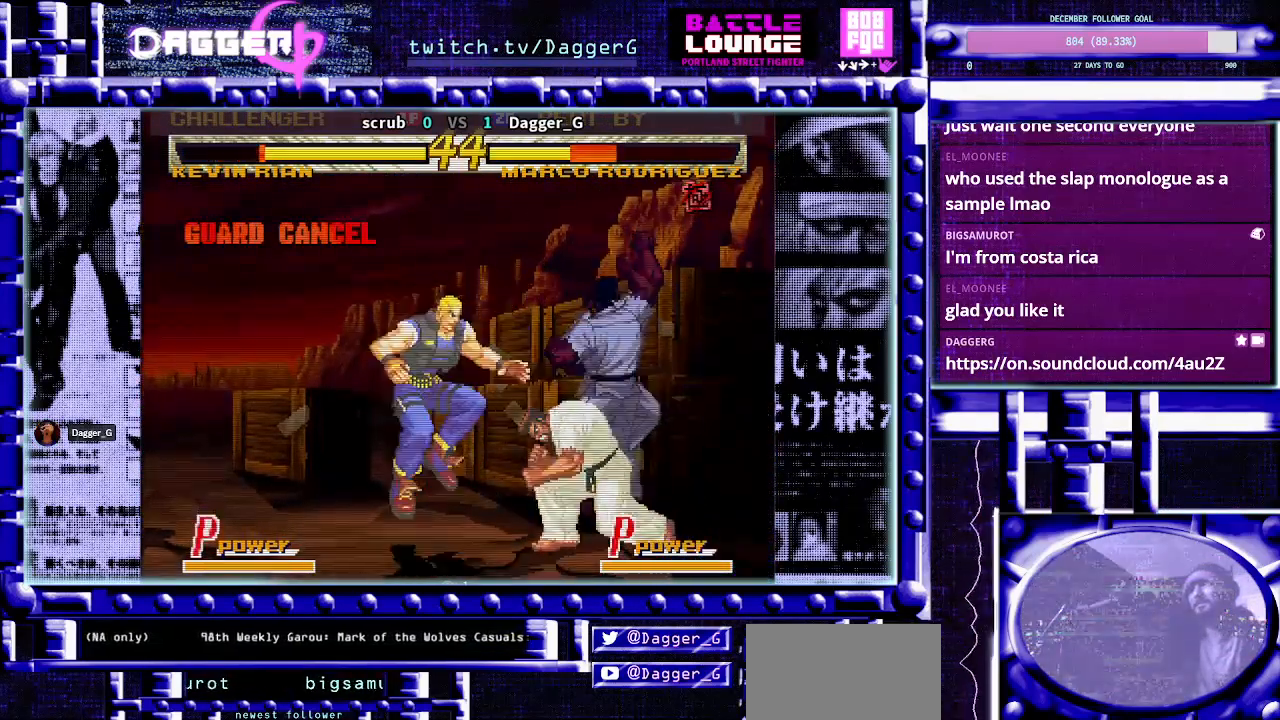
{"buttons": [], "left_stick": "right", "events": [[17, "TRIANGLE", "up"], [17, "left_stick", "right"], [100, "TRIANGLE", "down"], [233, "TRIANGLE", "up"]]}